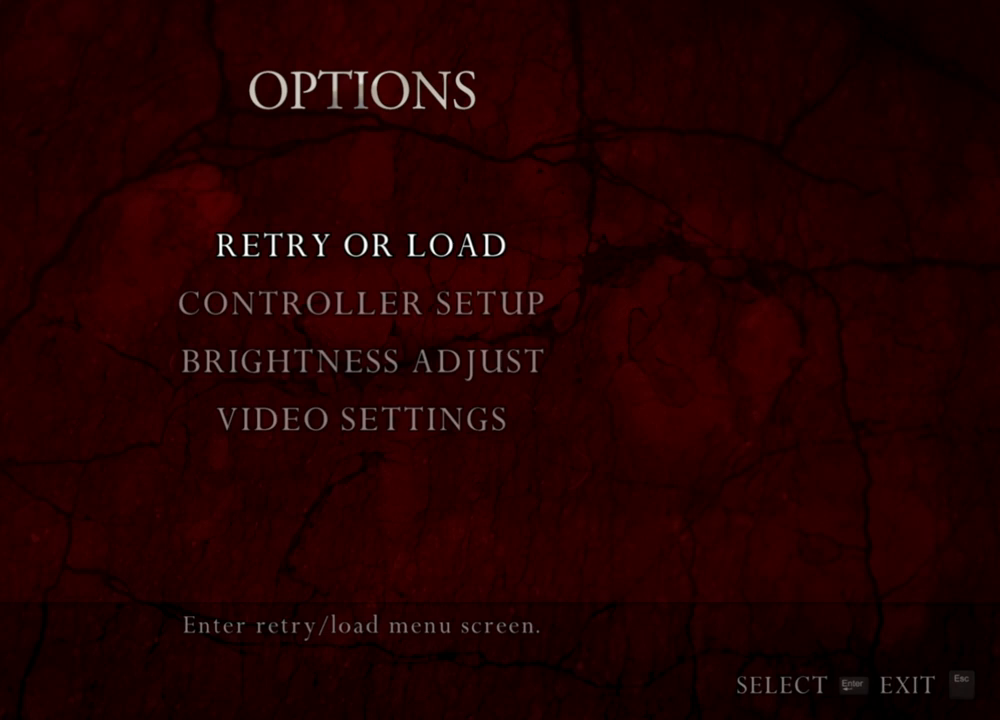
Gameplay with keyboard and mouse; each line is a JSON object with the keys and mouse buttons held at the frame after it. "events" lists presses ("down") and releases ("up") of "1", "2", "3", "4", "5", "a", "alt", "b", "c", "ctrl", "d", "e", "f", "g", "q", "r", "s", "shift", "space", "t", "tab", "tilde", "v", "w", "x", "z", "mouse_left", "mouse_wheel", "mouse_right", "mouse_mb4" and "mouse_mb5" between this image and that frame as [ms after this image, input, new state], when the widget could be followed in between. "mouse_left", "mouse_wheel", "mouse_right", "mouse_mb4", "mouse_mb5" = the "left", "wheel", "right", "mb4", "mb5" buttons of the "mouse" list. No other keys are recorded. "wheel" means that the mouse wheel is clicked or scrolled. Mouse movement is not recorded.
{"keys": [], "mouse": ["right"], "events": []}
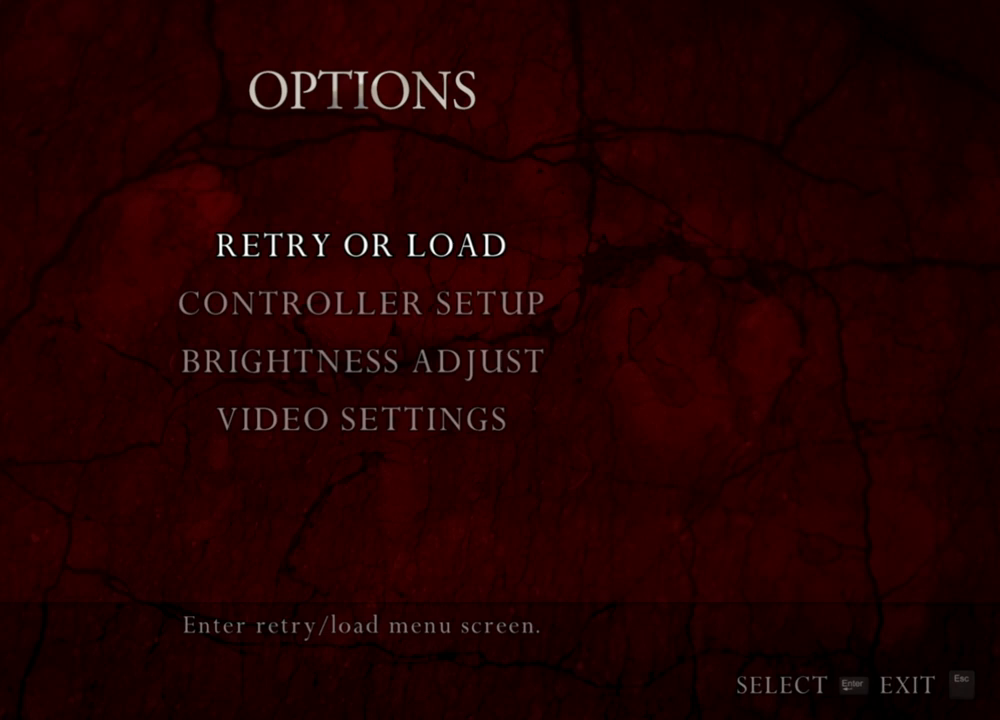
{"keys": [], "mouse": ["right"], "events": []}
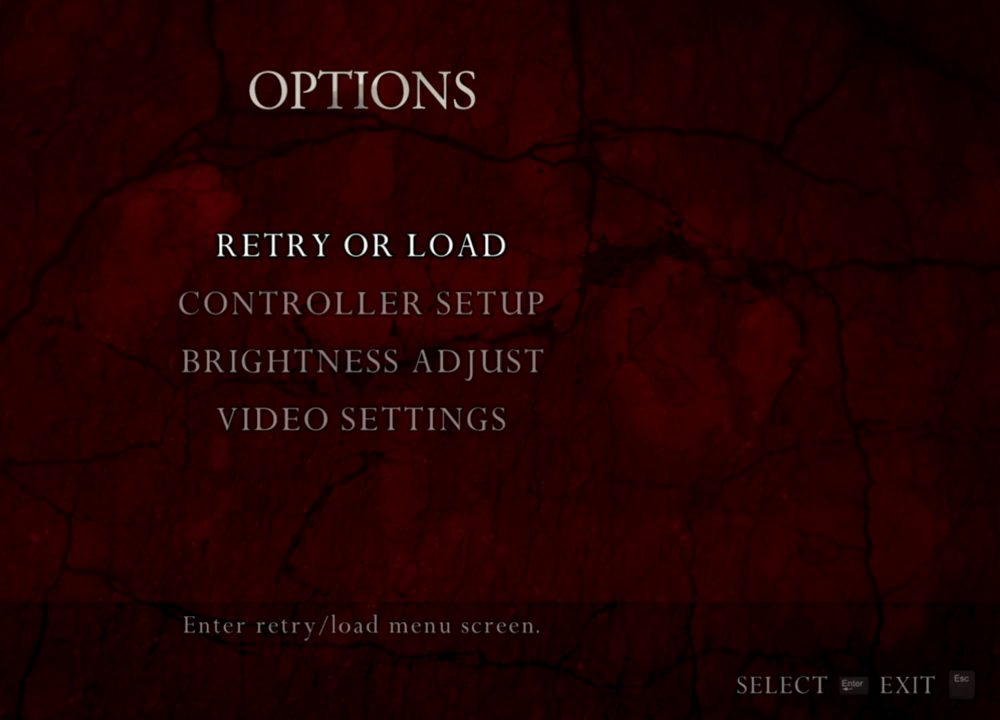
{"keys": [], "mouse": ["right"], "events": []}
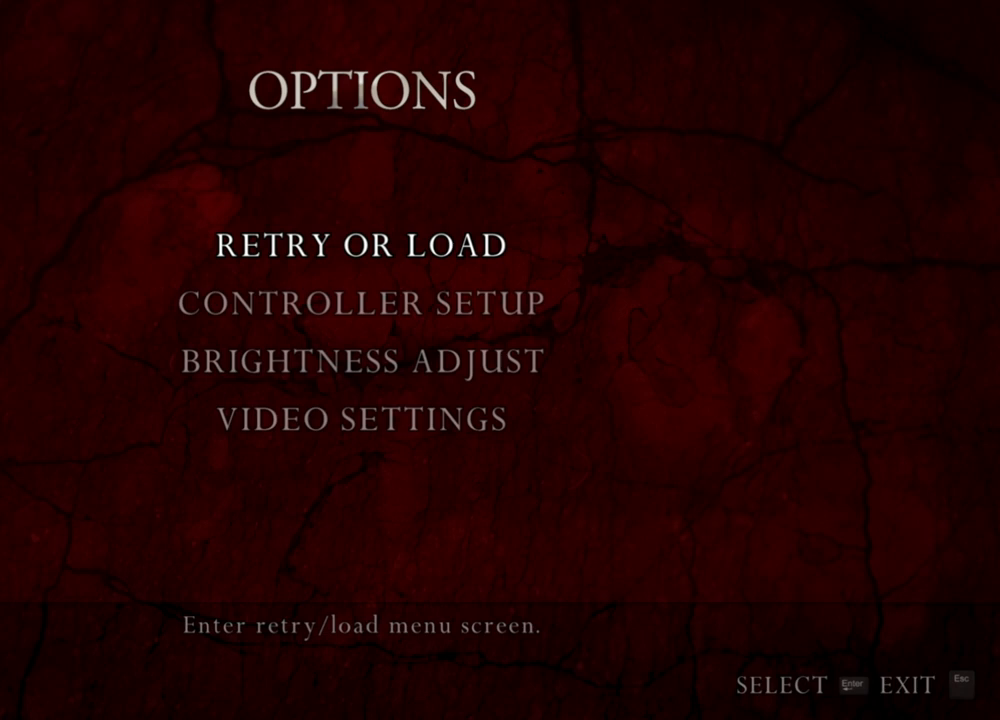
{"keys": [], "mouse": ["right"], "events": []}
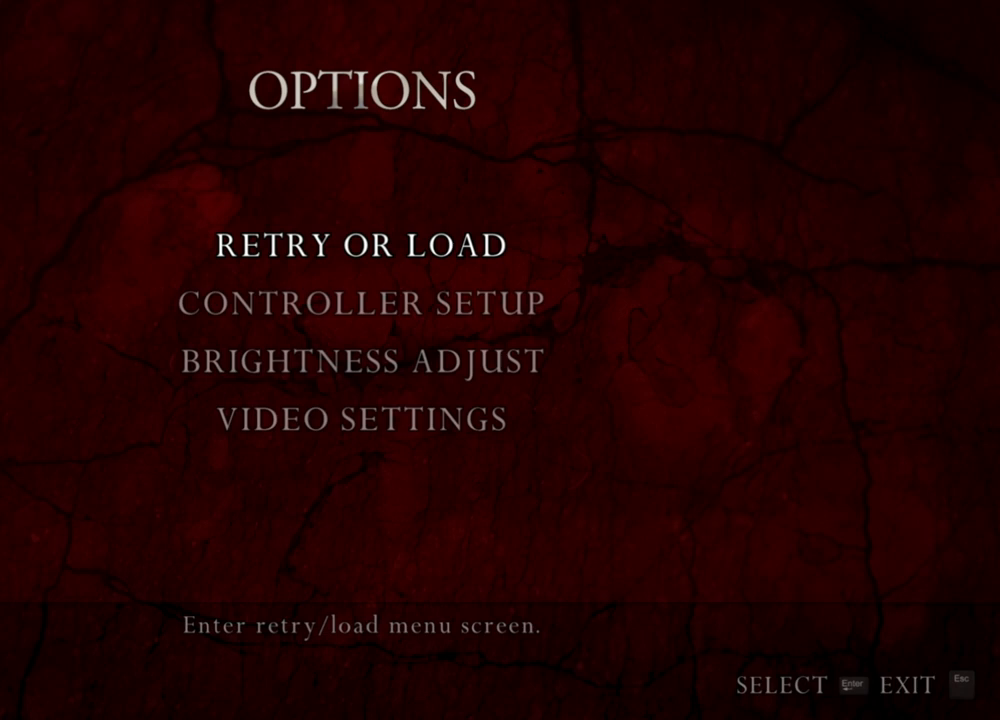
{"keys": [], "mouse": ["right"], "events": []}
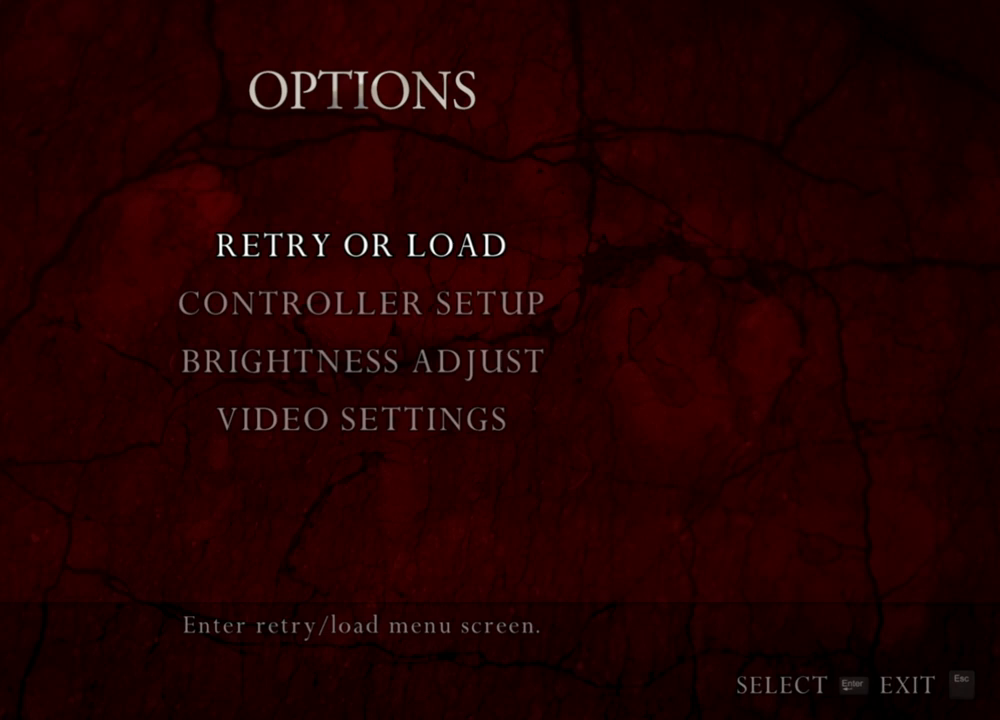
{"keys": [], "mouse": ["right"], "events": []}
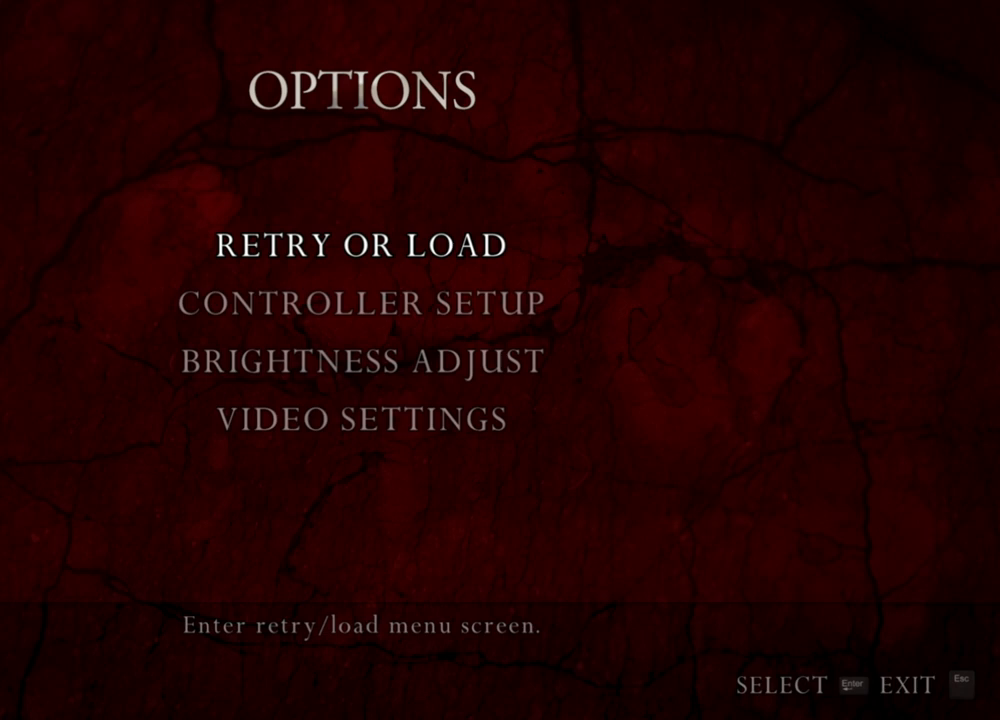
{"keys": [], "mouse": ["right"], "events": []}
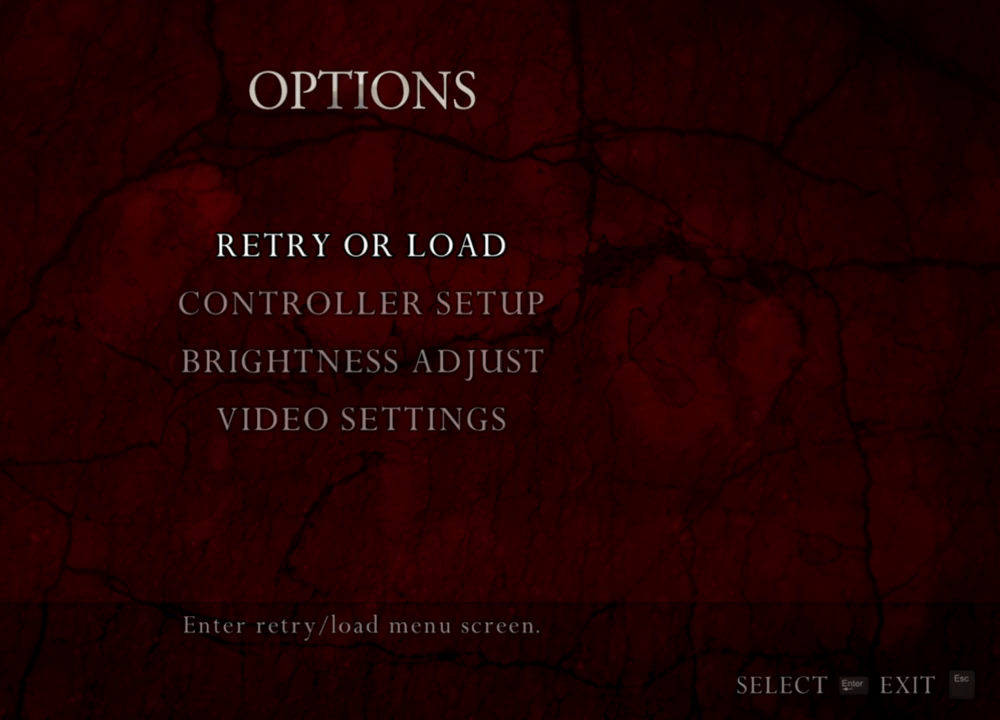
{"keys": ["shift", "w"], "mouse": [], "events": [[433, "mouse_right", "up"], [433, "w", "down"], [500, "shift", "down"]]}
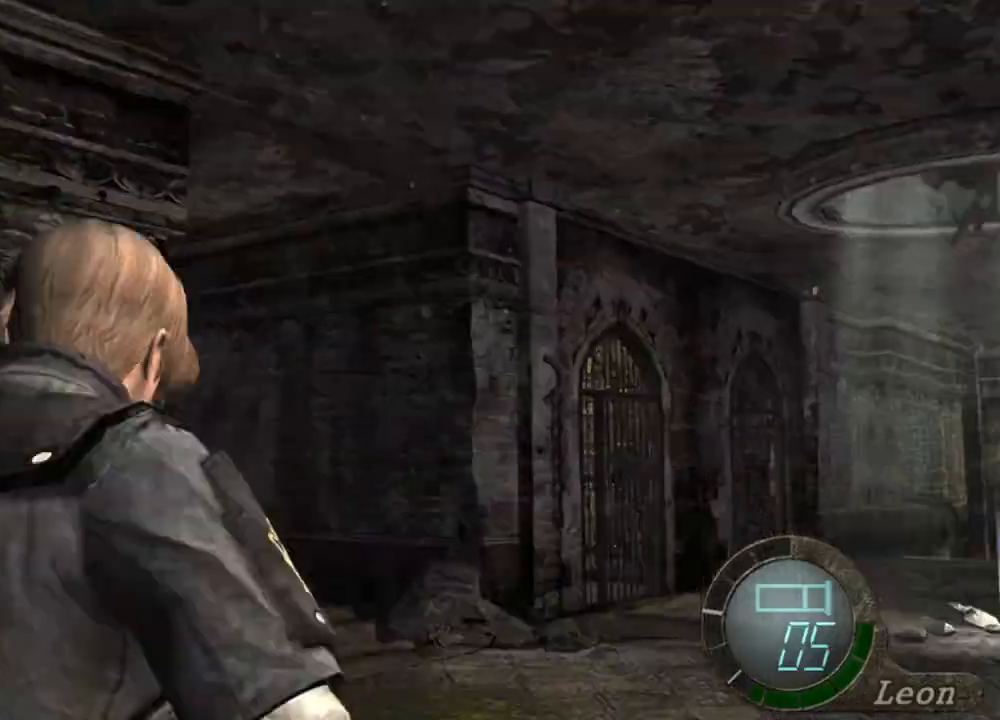
{"keys": ["shift", "w"], "mouse": [], "events": []}
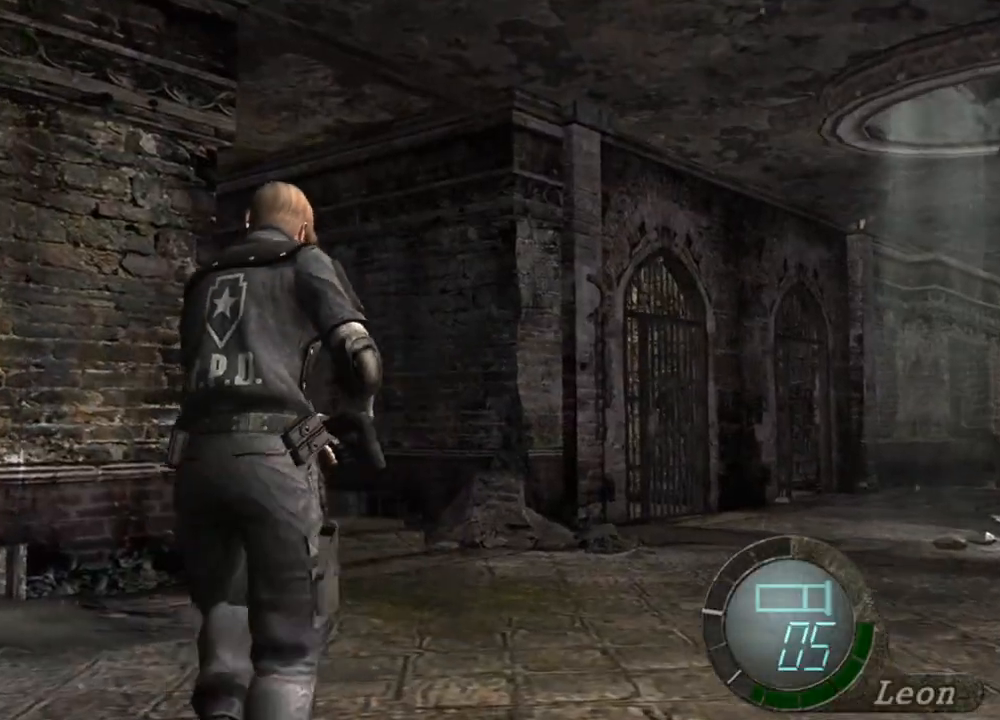
{"keys": ["shift", "w"], "mouse": [], "events": []}
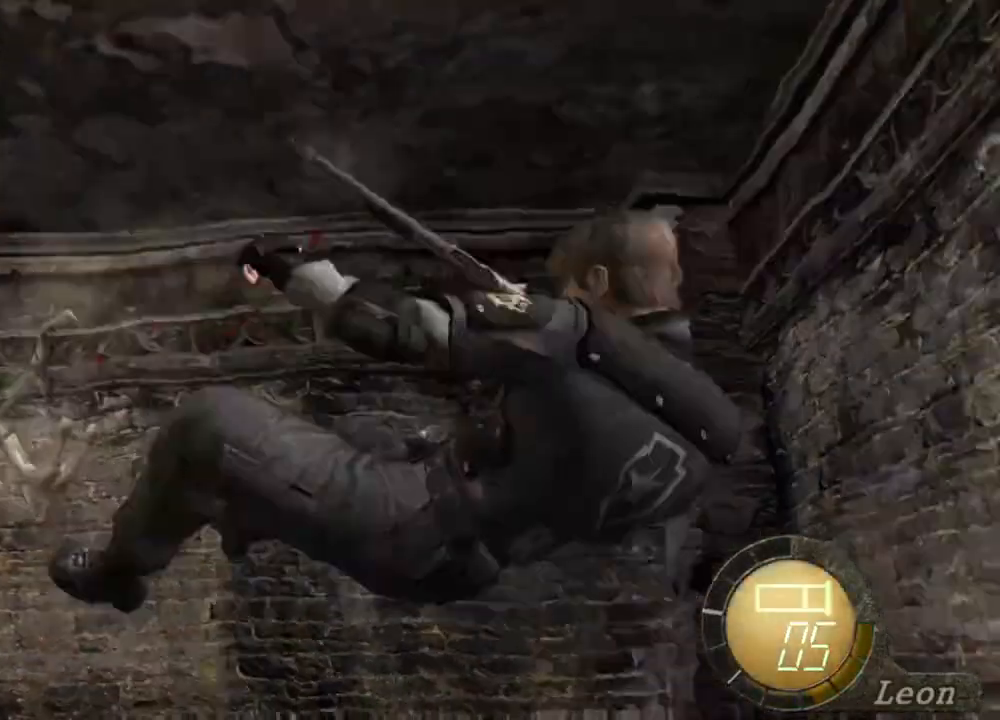
{"keys": [], "mouse": [], "events": [[267, "shift", "up"], [267, "w", "up"]]}
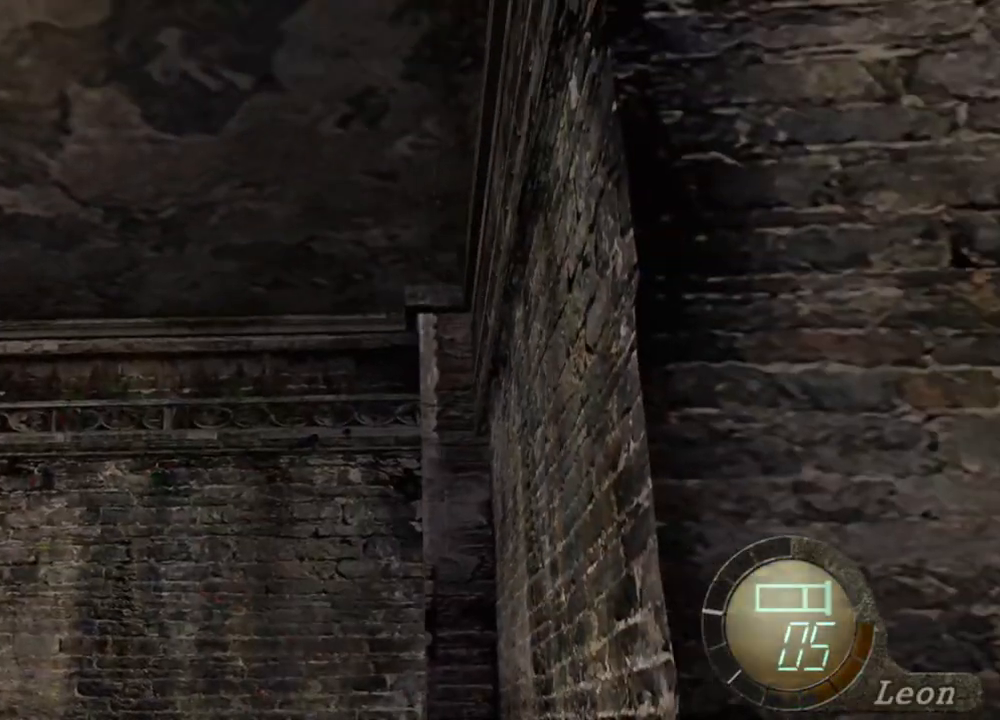
{"keys": [], "mouse": [], "events": []}
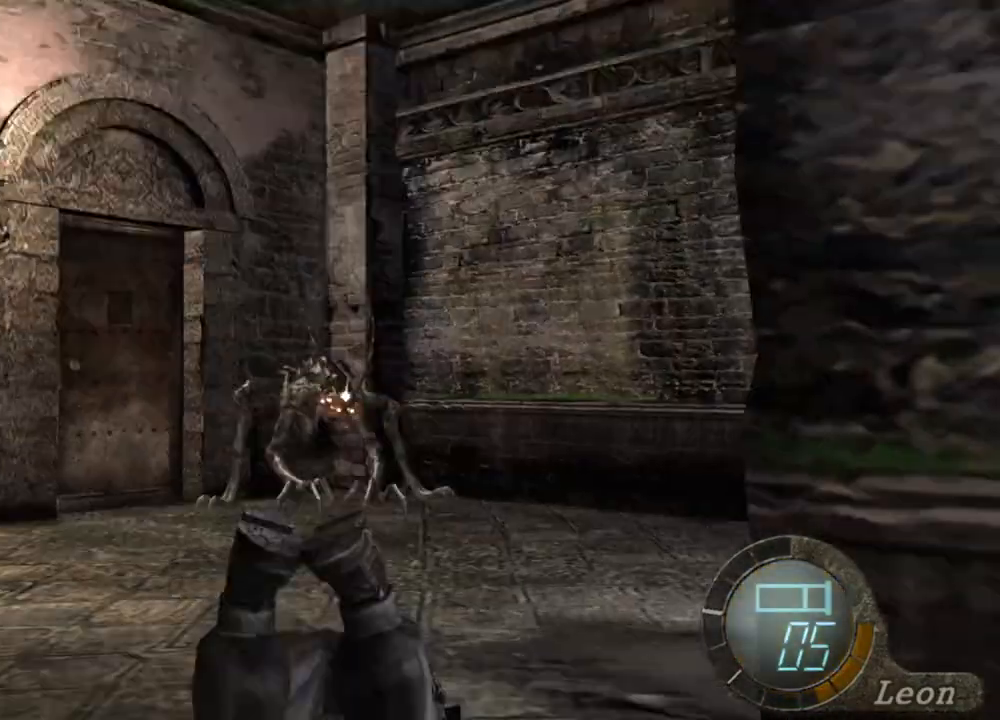
{"keys": ["s"], "mouse": [], "events": [[467, "s", "down"]]}
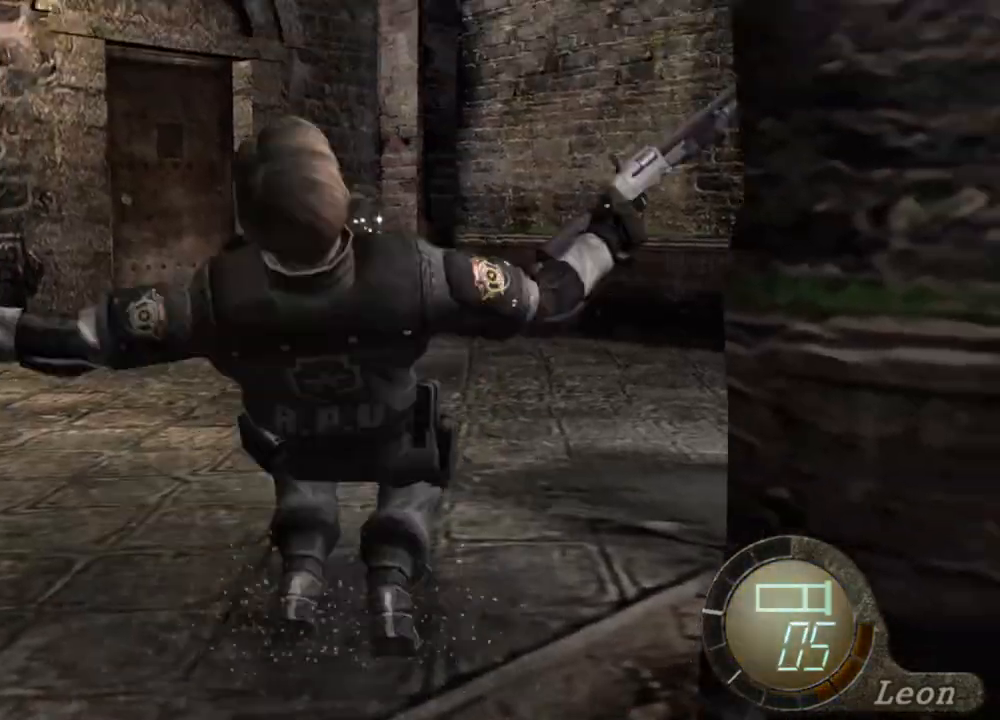
{"keys": ["s"], "mouse": [], "events": []}
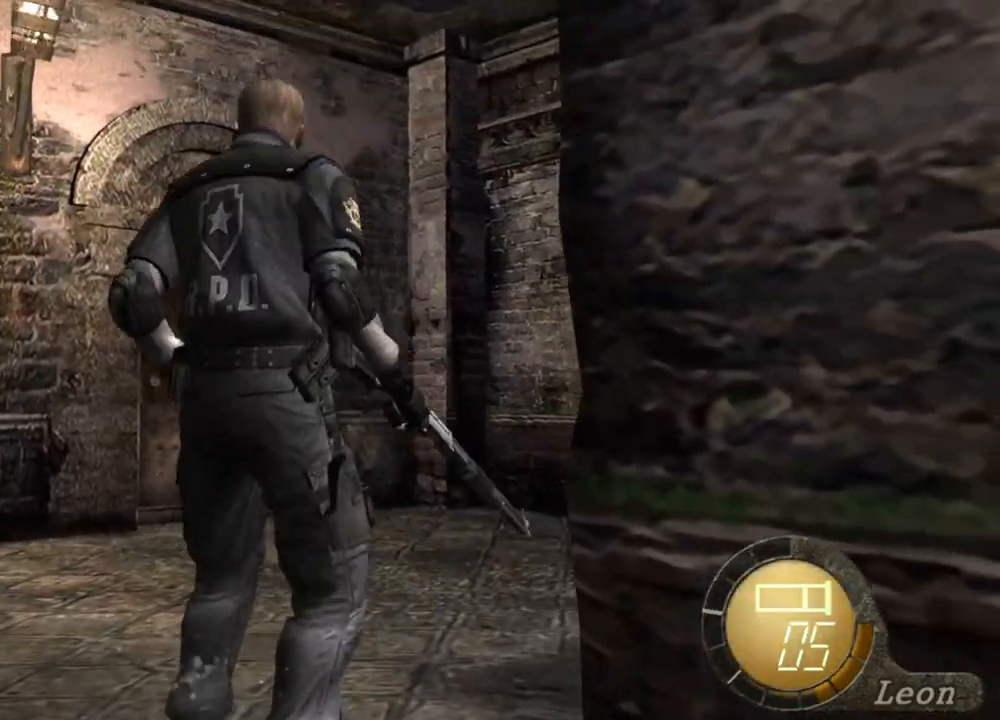
{"keys": [], "mouse": [], "events": [[133, "s", "up"], [133, "tab", "down"], [233, "tab", "up"]]}
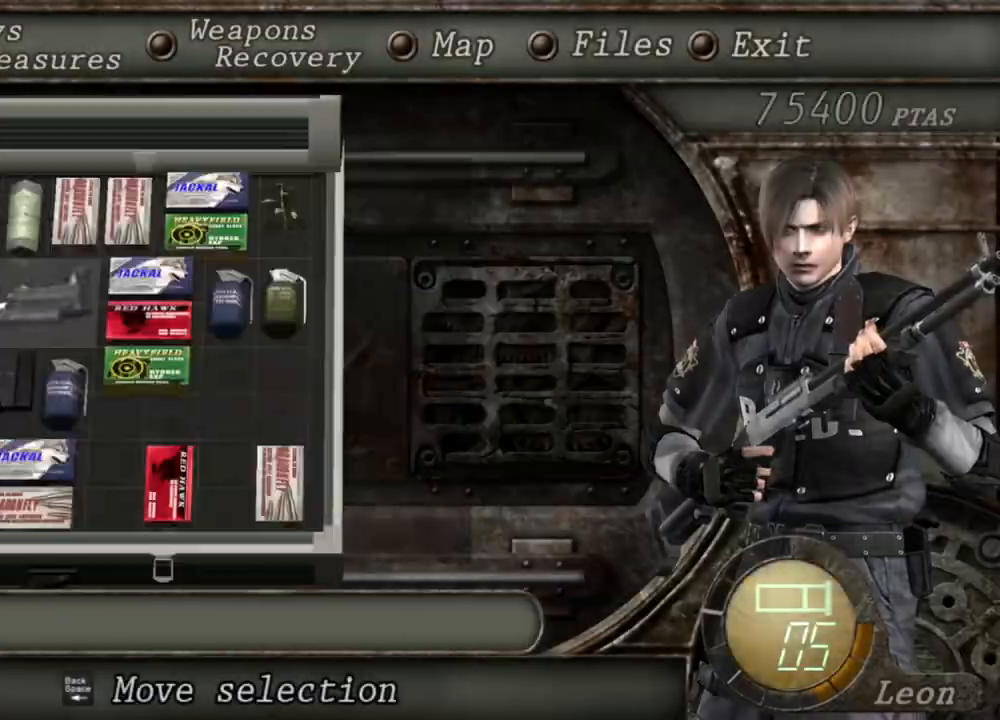
{"keys": [], "mouse": [], "events": []}
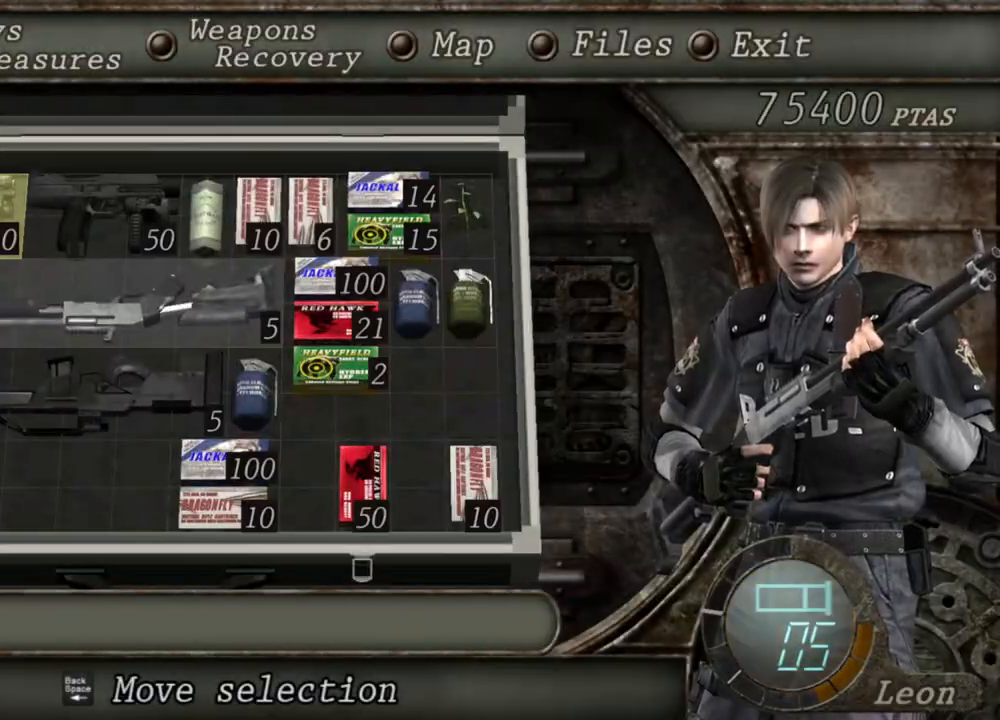
{"keys": [], "mouse": [], "events": []}
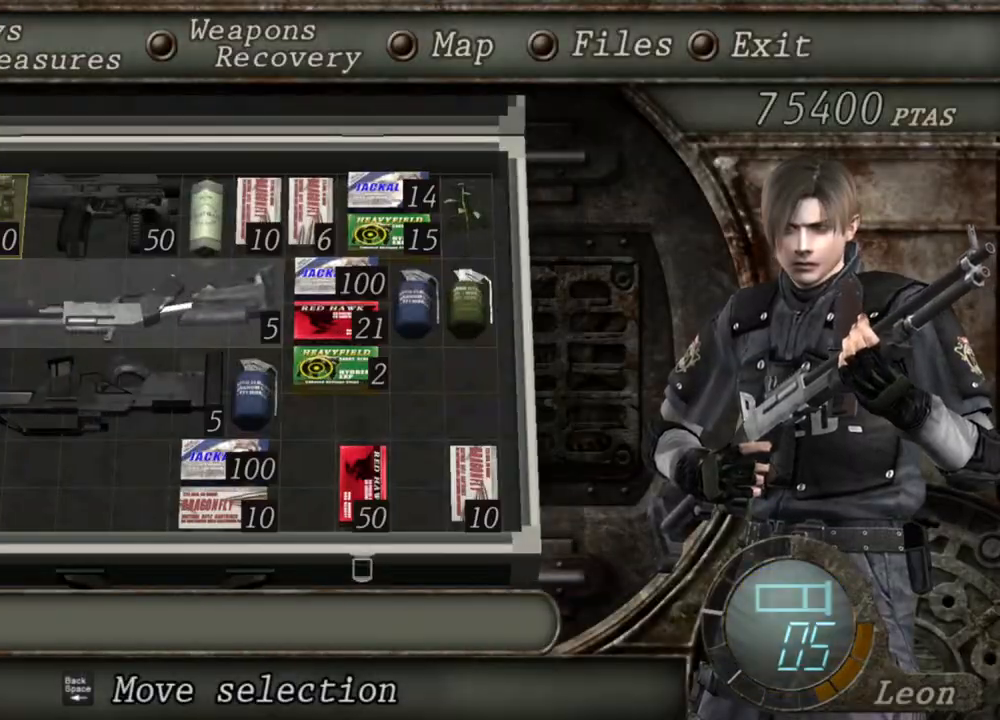
{"keys": [], "mouse": [], "events": []}
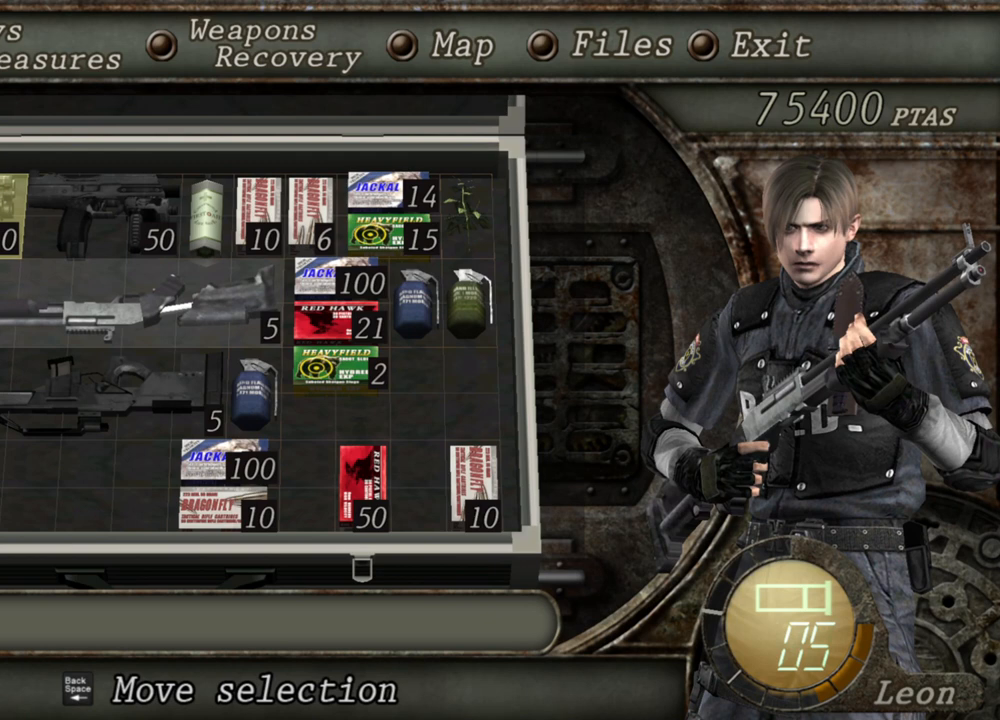
{"keys": [], "mouse": [], "events": []}
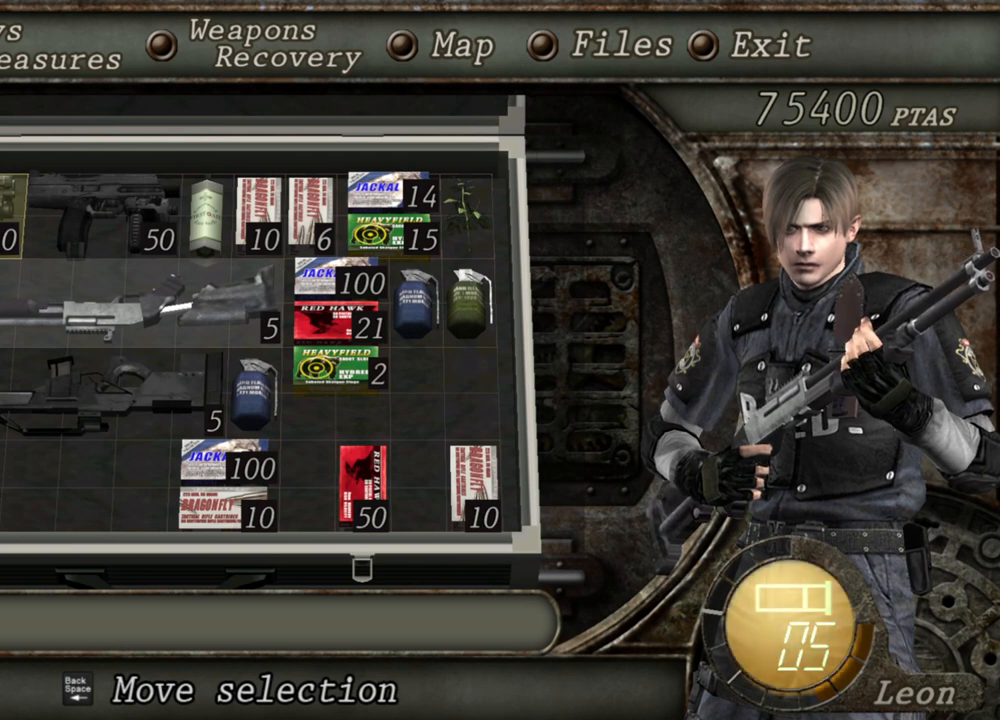
{"keys": [], "mouse": [], "events": []}
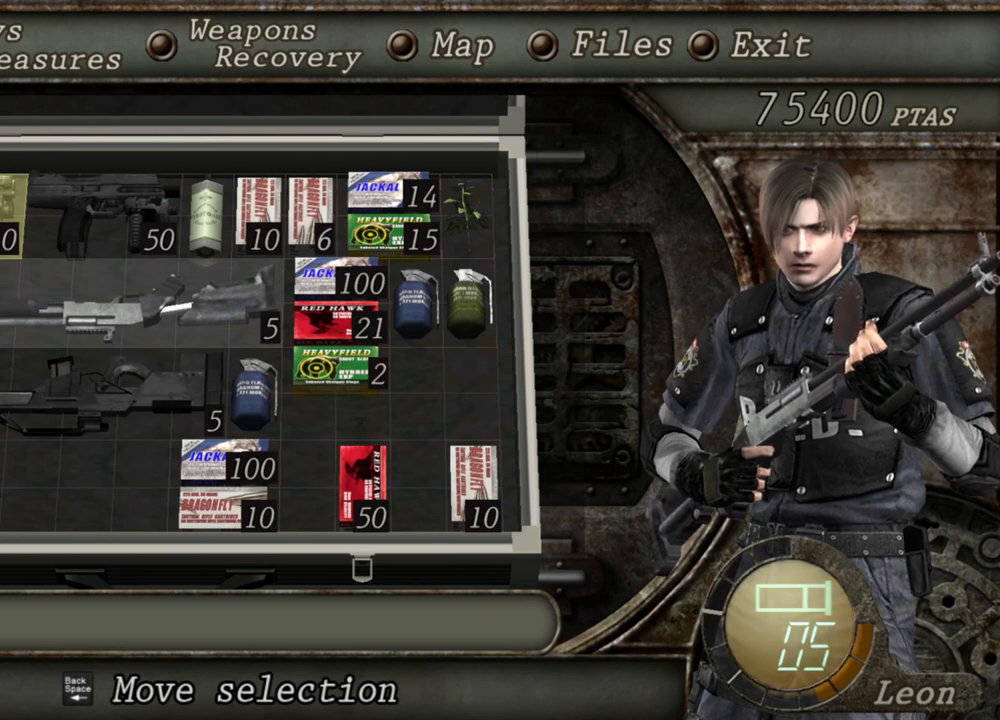
{"keys": [], "mouse": [], "events": []}
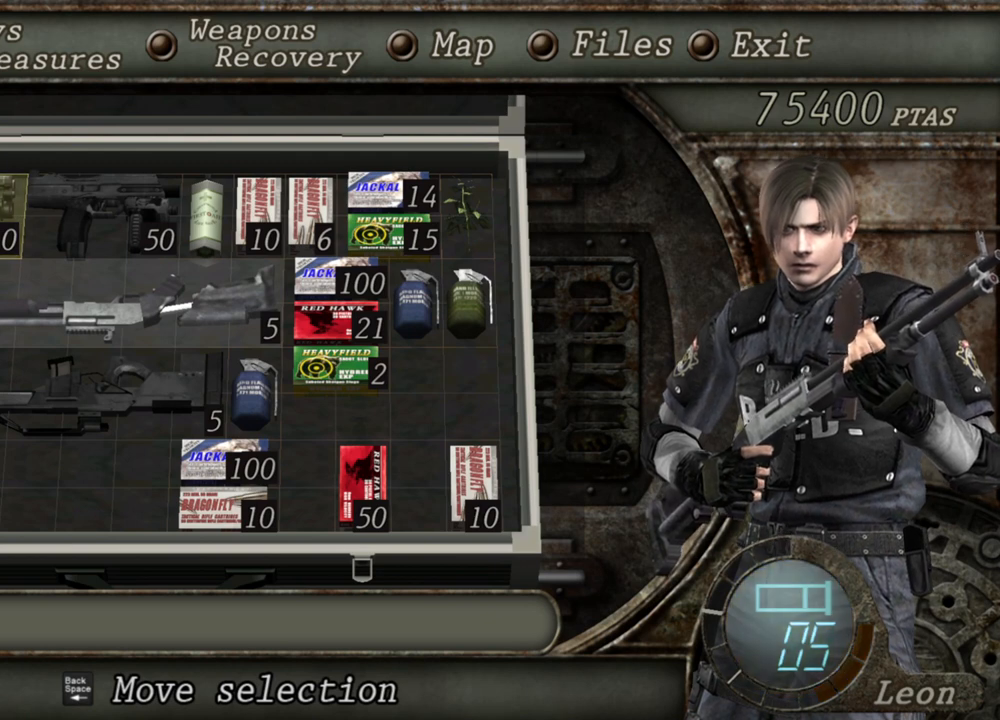
{"keys": [], "mouse": [], "events": []}
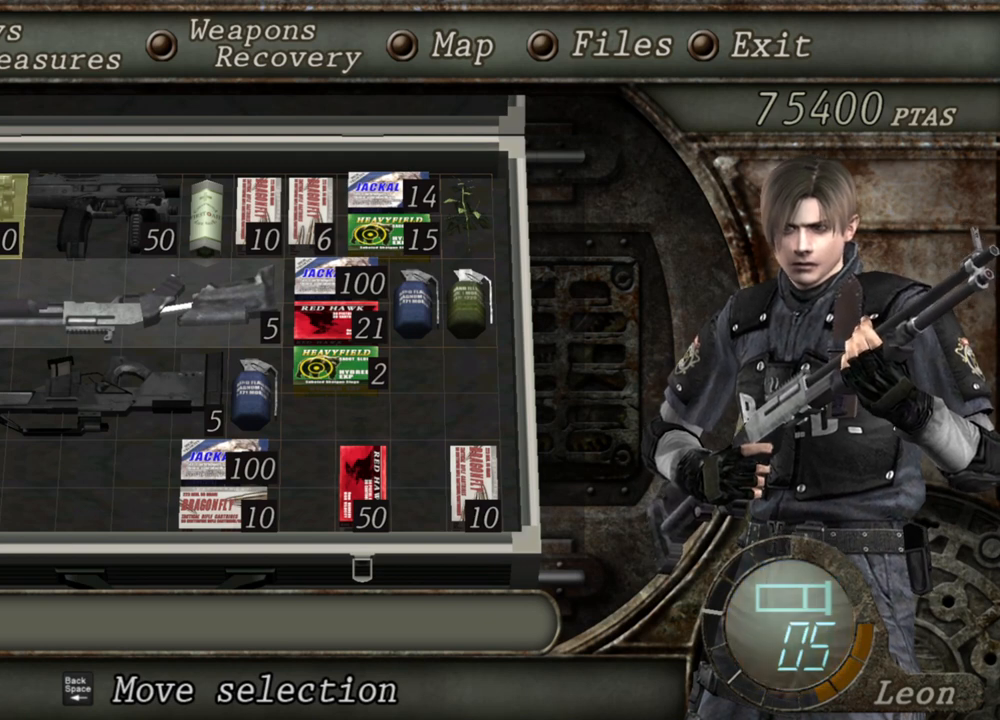
{"keys": [], "mouse": [], "events": []}
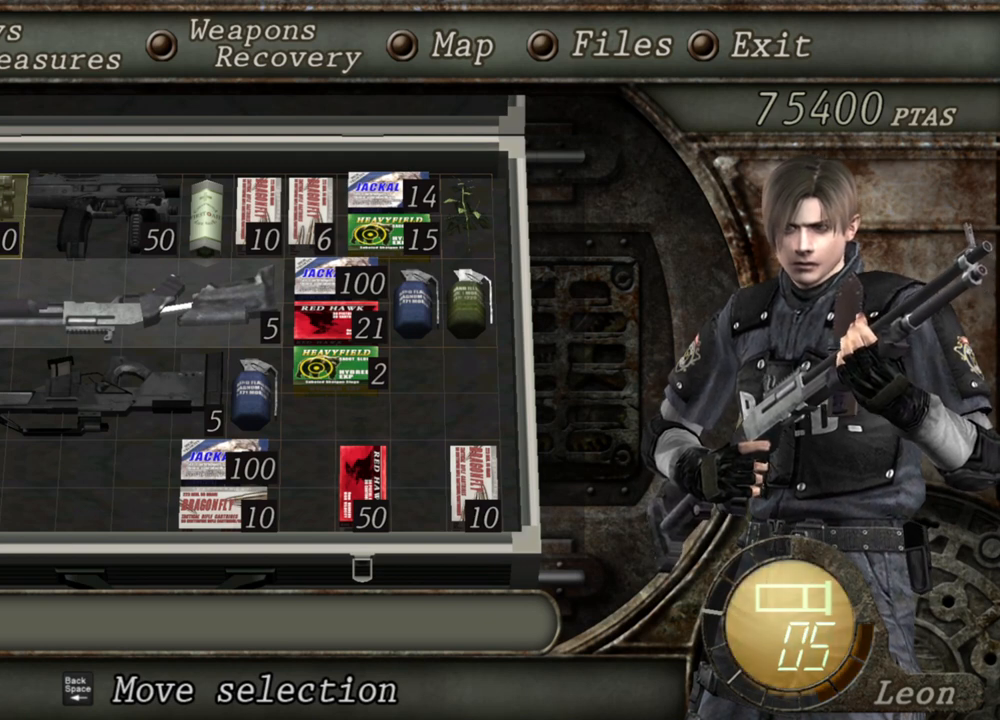
{"keys": [], "mouse": [], "events": []}
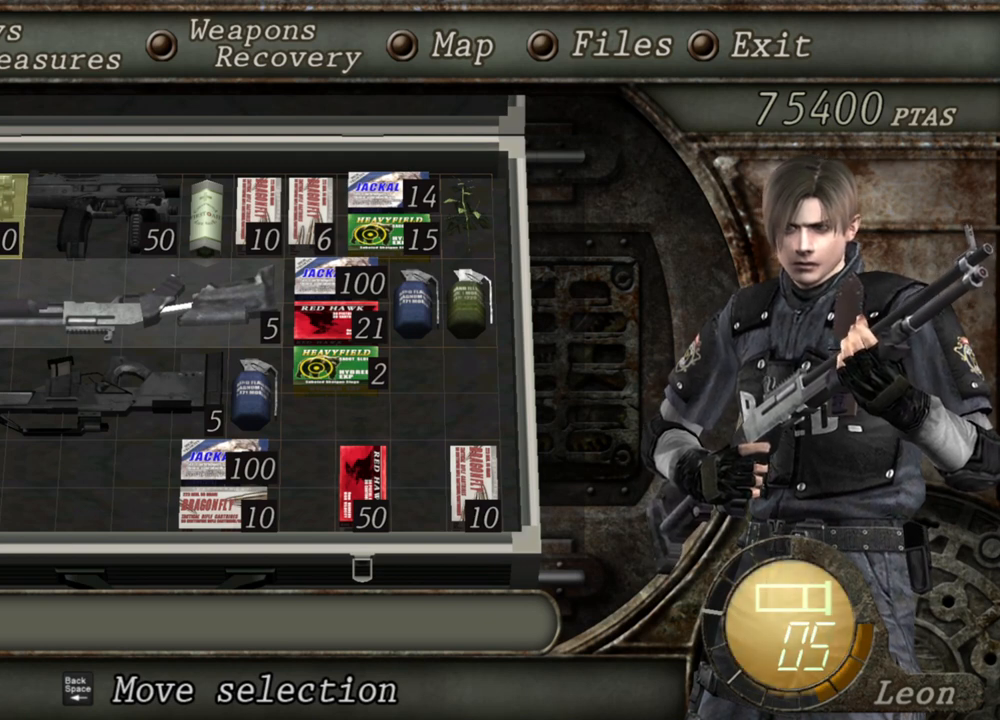
{"keys": ["d"], "mouse": [], "events": [[333, "d", "down"]]}
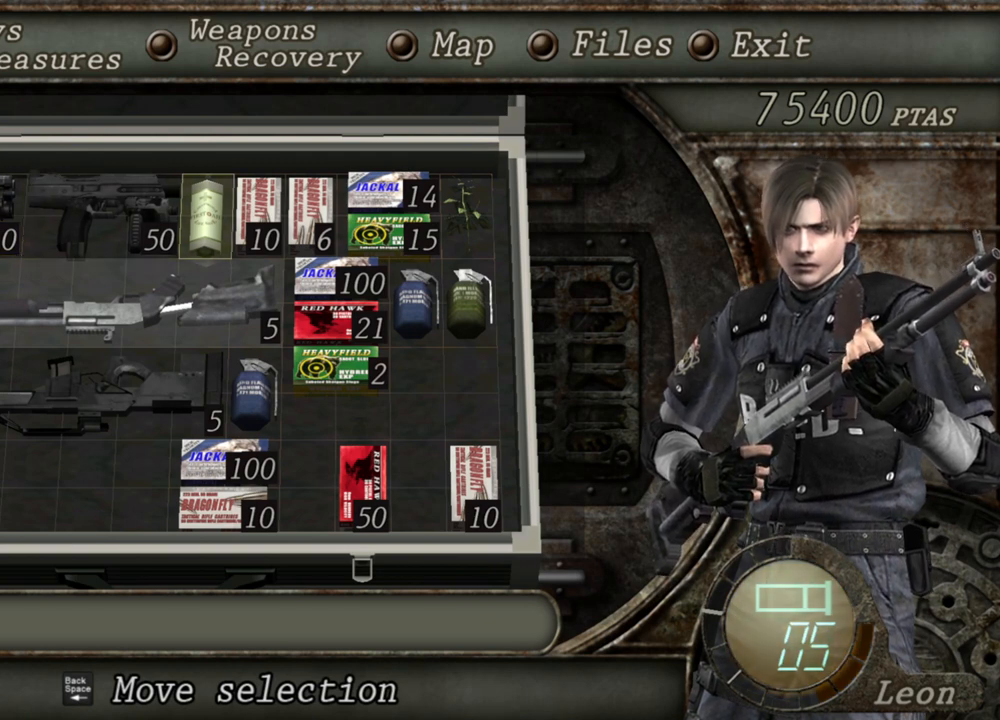
{"keys": [], "mouse": [], "events": [[133, "d", "up"]]}